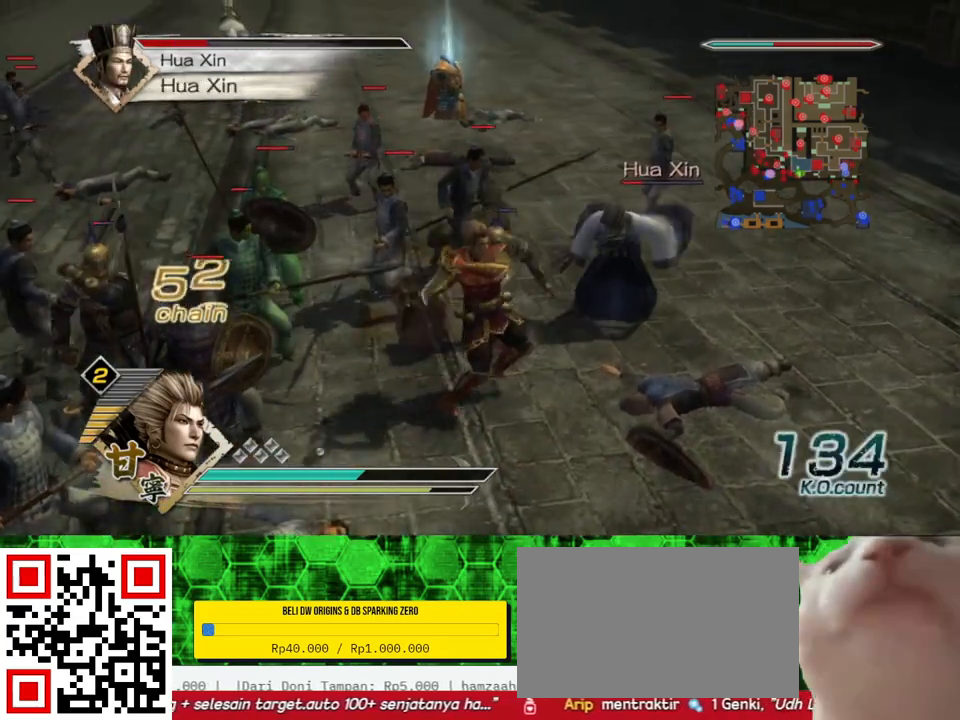
Gameplay with a controller (Xbox layout); each line is a JSON object with the inputs held at the frame after it (dt_ms = milliseconds from this image to that frame). "events" lists button and stick changes between this image and that frame as [ms after this image, input, new state], when the widget could be followed in between. Not read: L3 R3 X.
{"dt_ms": 500, "buttons": [], "left_stick": "right", "right_stick": "center", "events": [[400, "left_stick", "right"]]}
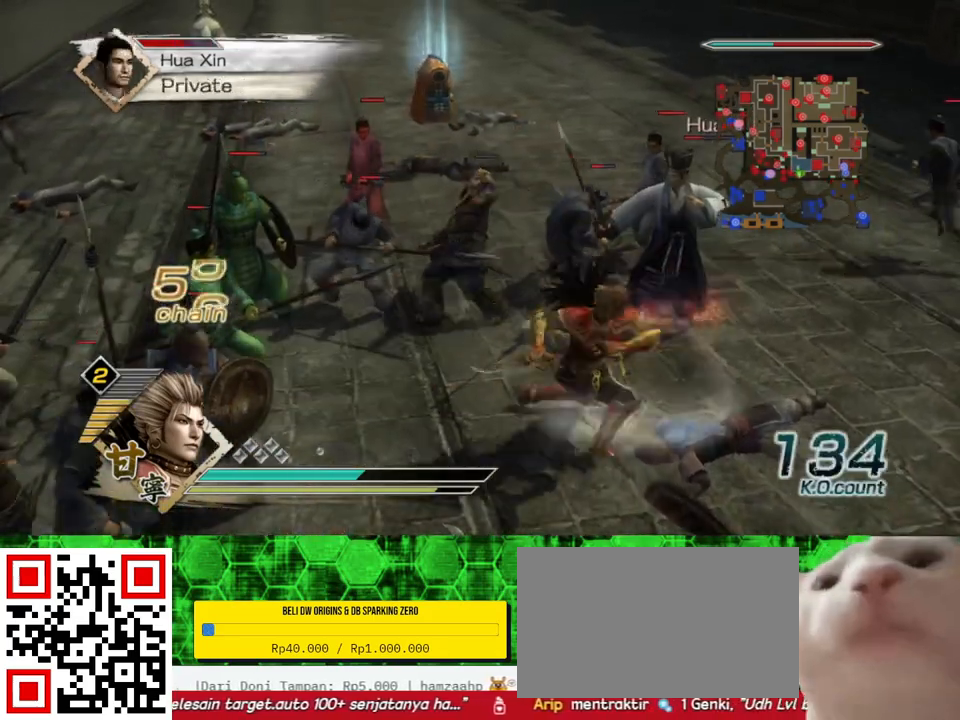
{"dt_ms": 500, "buttons": [], "left_stick": "up", "right_stick": "center", "events": [[233, "left_stick", "up"]]}
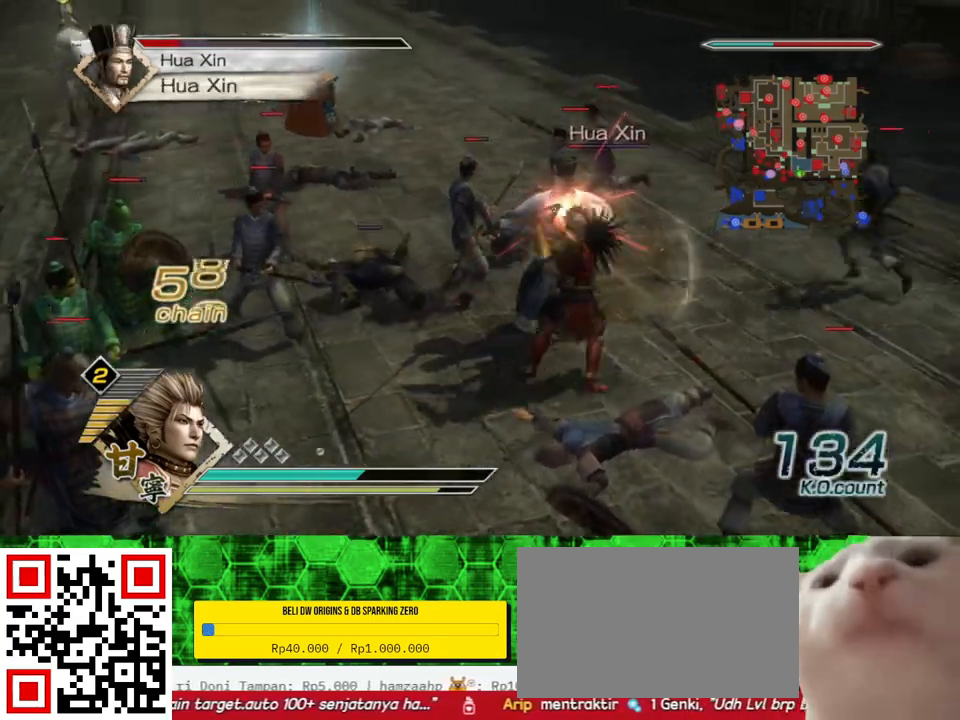
{"dt_ms": 500, "buttons": [], "left_stick": "up", "right_stick": "center", "events": []}
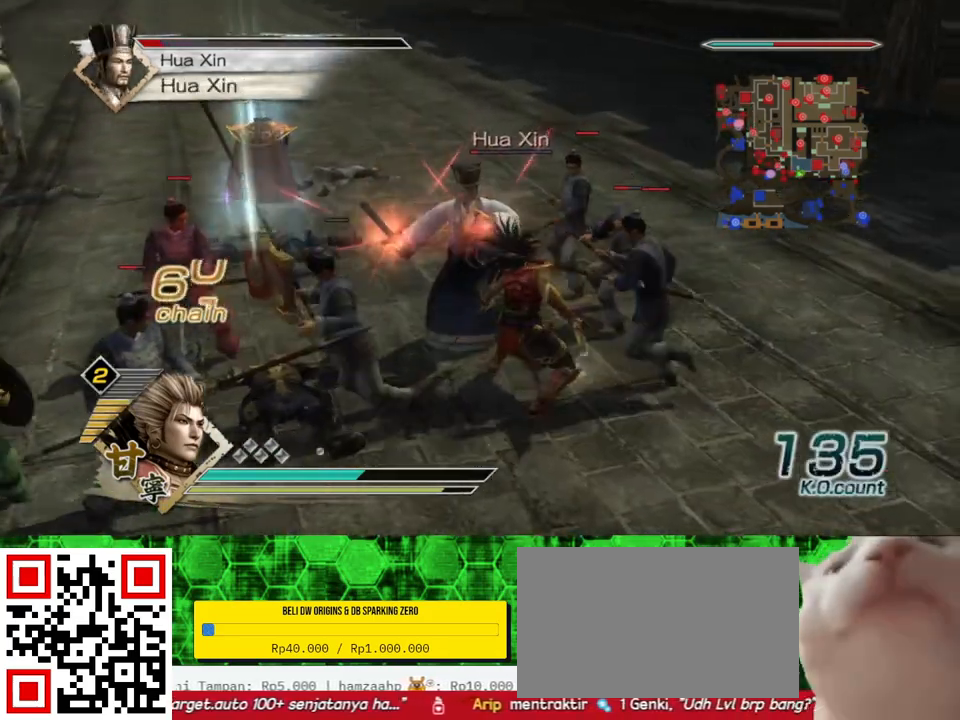
{"dt_ms": 500, "buttons": [], "left_stick": "up", "right_stick": "center", "events": [[67, "left_stick", "up-left"], [433, "left_stick", "up"]]}
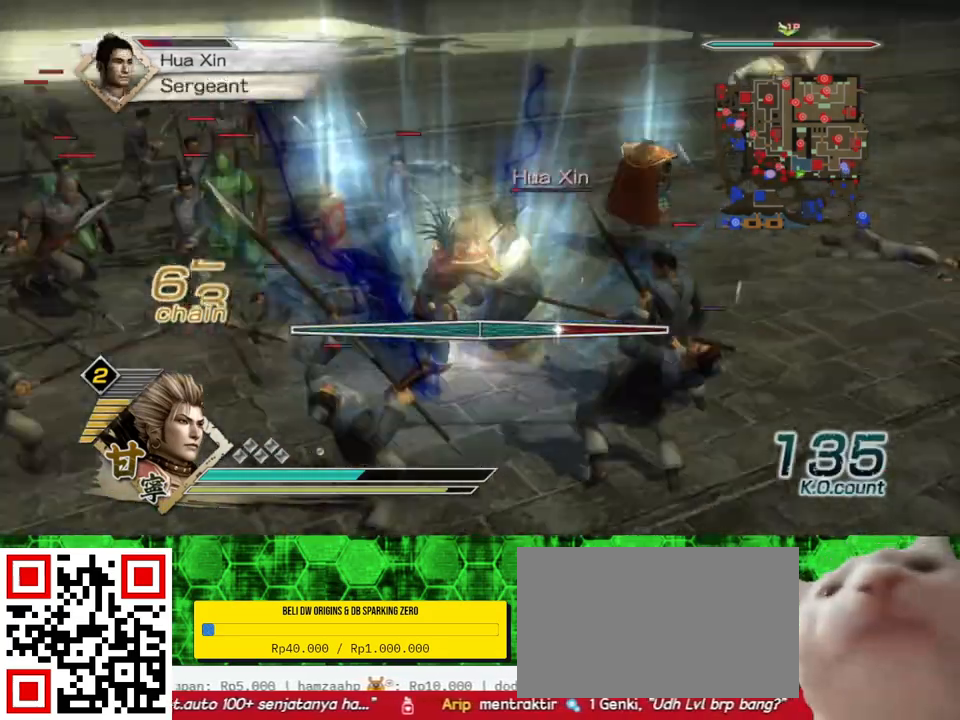
{"dt_ms": 500, "buttons": [], "left_stick": "center", "right_stick": "center", "events": [[183, "left_stick", "up-right"], [300, "left_stick", "center"]]}
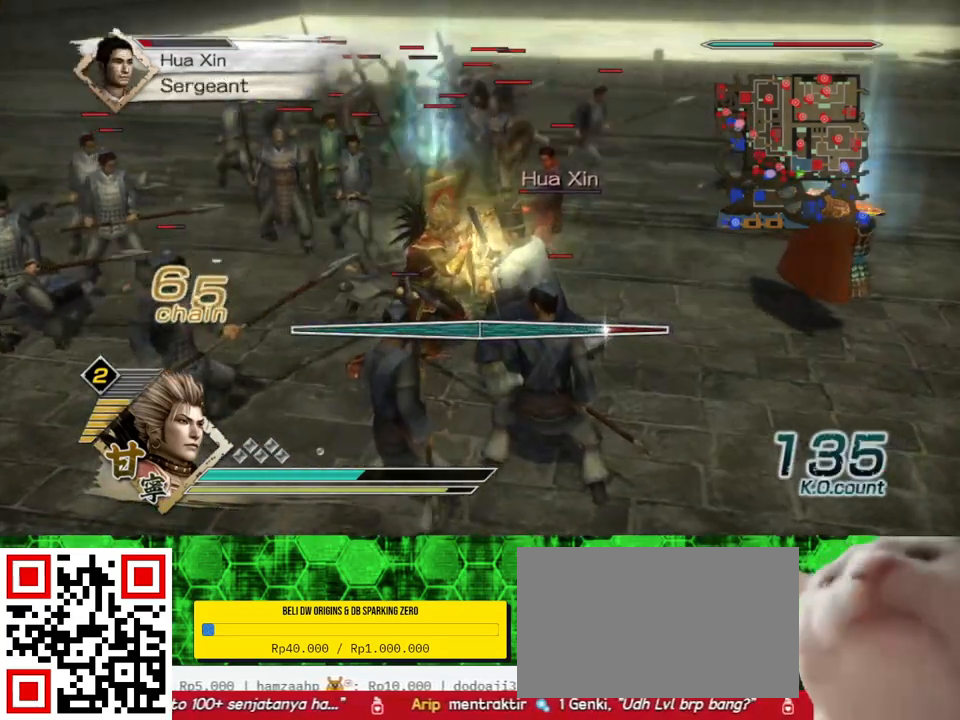
{"dt_ms": 500, "buttons": [], "left_stick": "center", "right_stick": "center", "events": []}
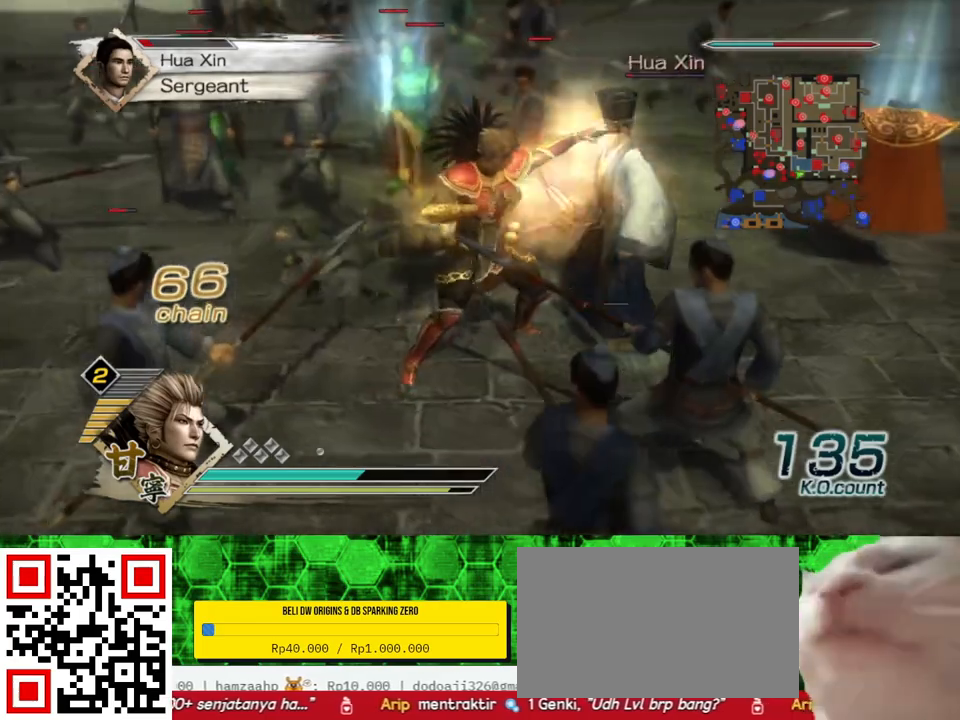
{"dt_ms": 500, "buttons": [], "left_stick": "center", "right_stick": "center", "events": []}
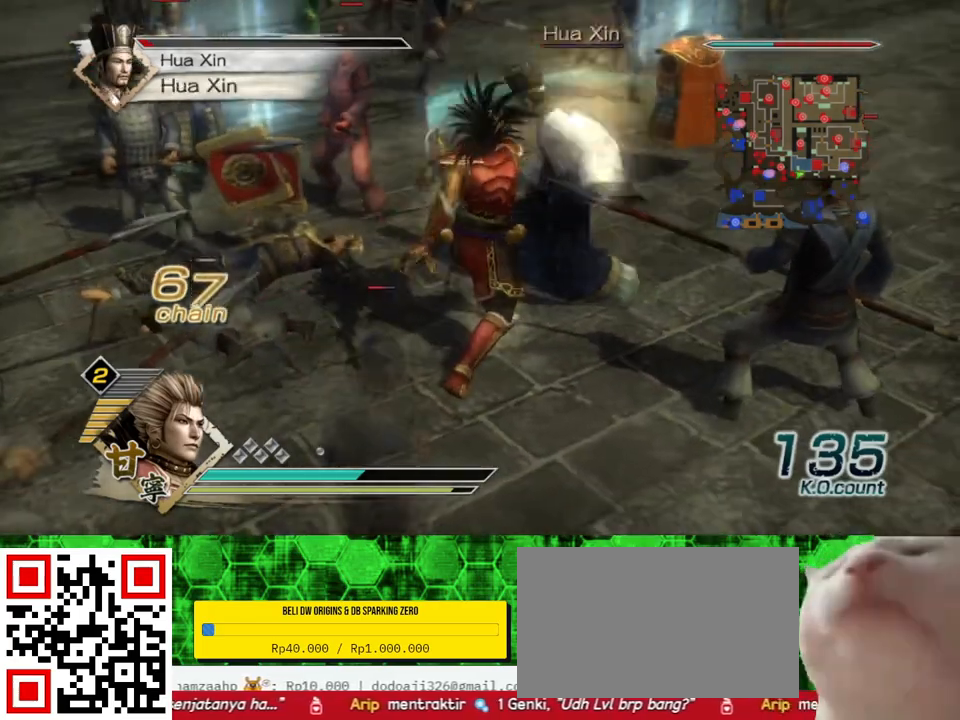
{"dt_ms": 500, "buttons": [], "left_stick": "center", "right_stick": "center", "events": []}
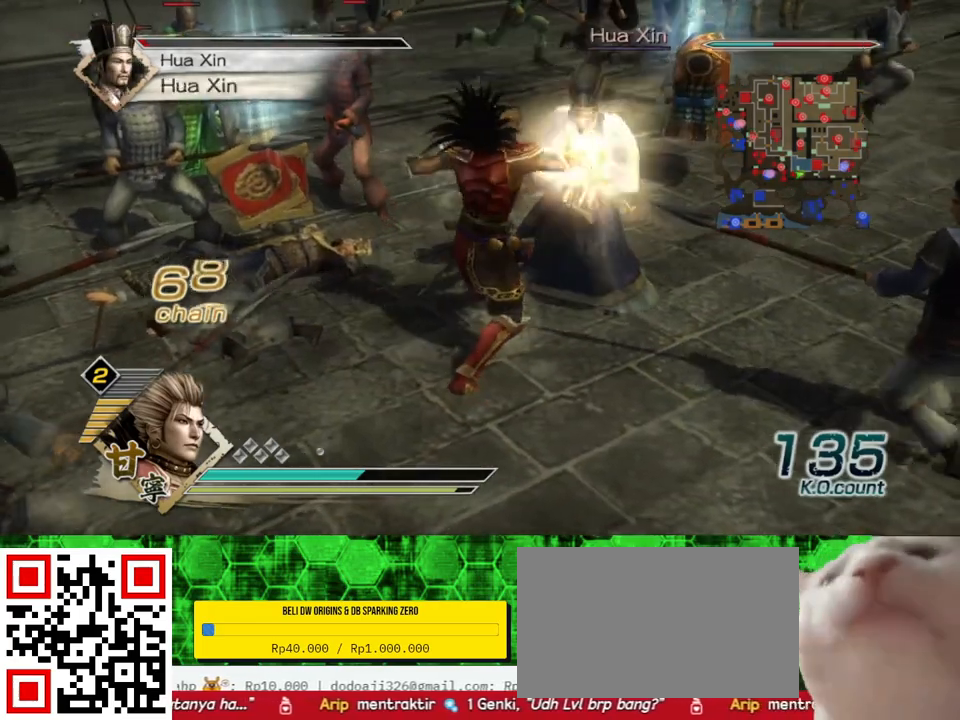
{"dt_ms": 500, "buttons": [], "left_stick": "center", "right_stick": "center", "events": []}
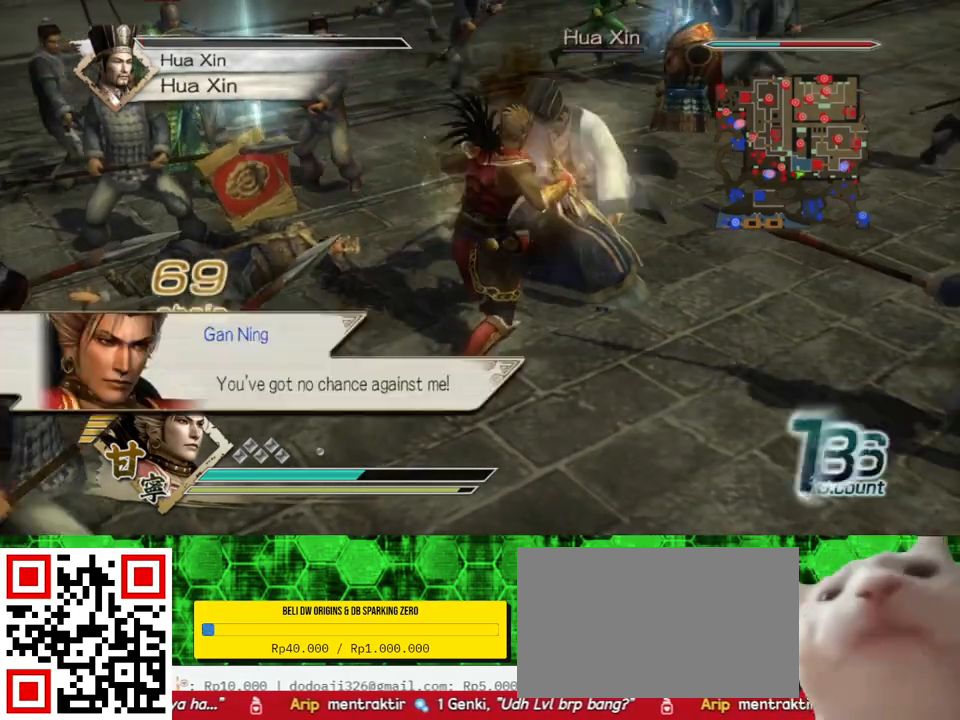
{"dt_ms": 500, "buttons": [], "left_stick": "center", "right_stick": "center", "events": []}
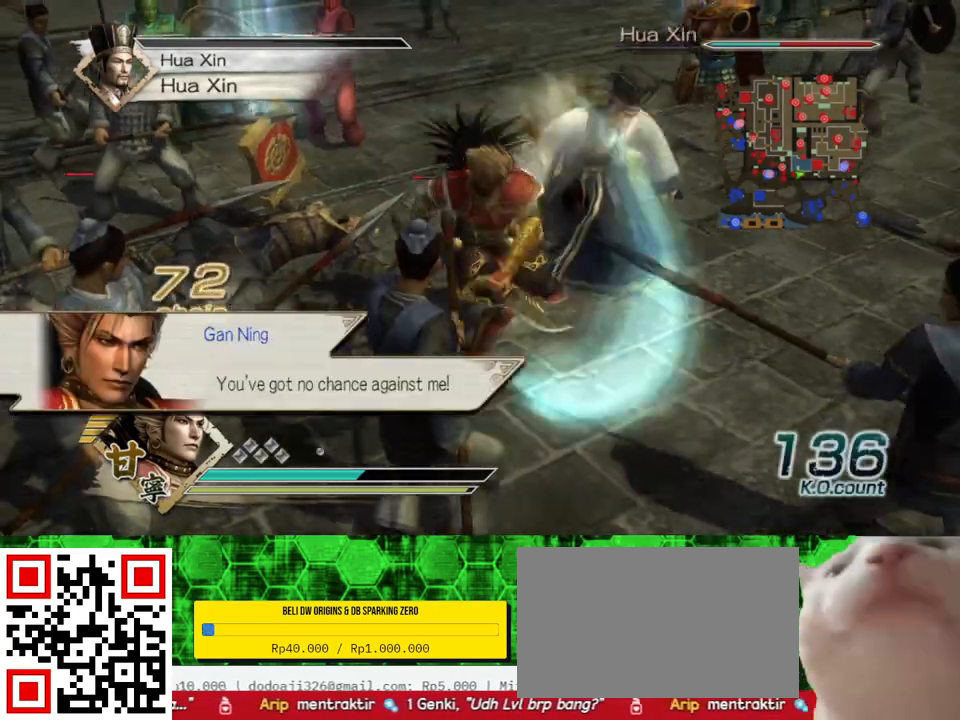
{"dt_ms": 500, "buttons": [], "left_stick": "center", "right_stick": "center", "events": []}
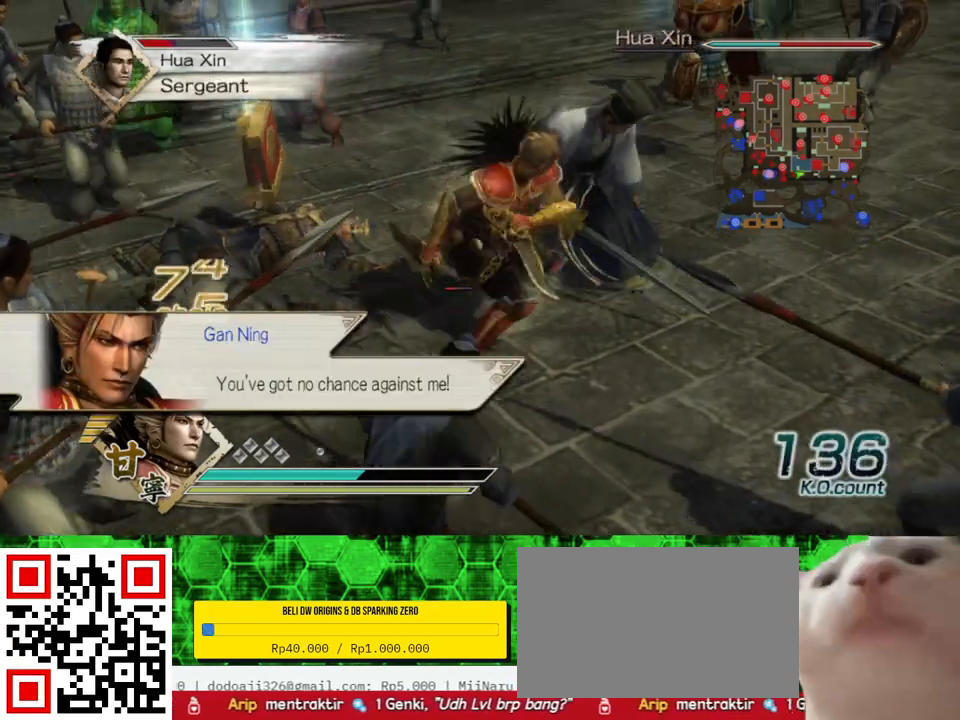
{"dt_ms": 500, "buttons": [], "left_stick": "up-left", "right_stick": "center", "events": [[333, "left_stick", "up-left"]]}
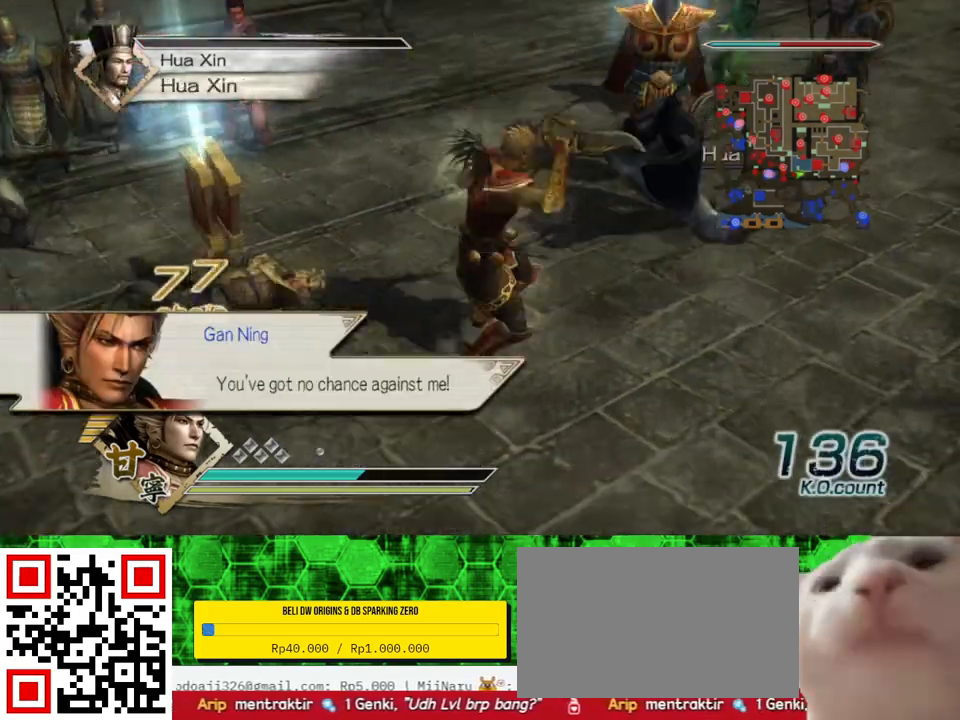
{"dt_ms": 500, "buttons": [], "left_stick": "center", "right_stick": "center", "events": [[117, "left_stick", "left"], [233, "right_stick", "right"], [350, "left_stick", "center"], [467, "right_stick", "center"]]}
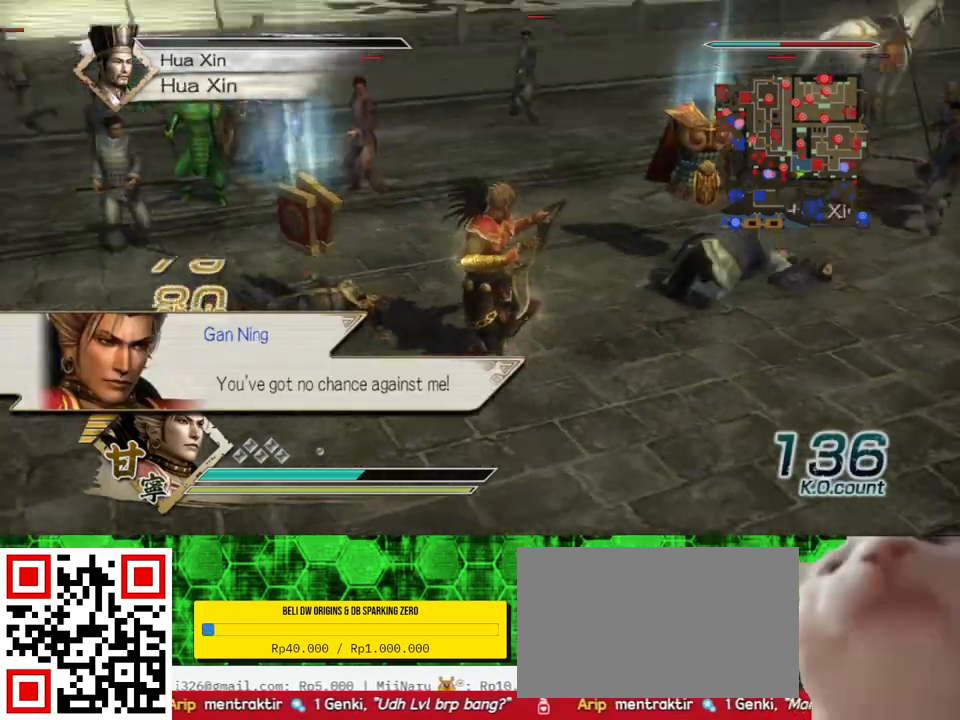
{"dt_ms": 500, "buttons": [], "left_stick": "center", "right_stick": "center", "events": [[17, "left_stick", "up-left"], [133, "left_stick", "left"], [333, "left_stick", "up"], [433, "left_stick", "center"]]}
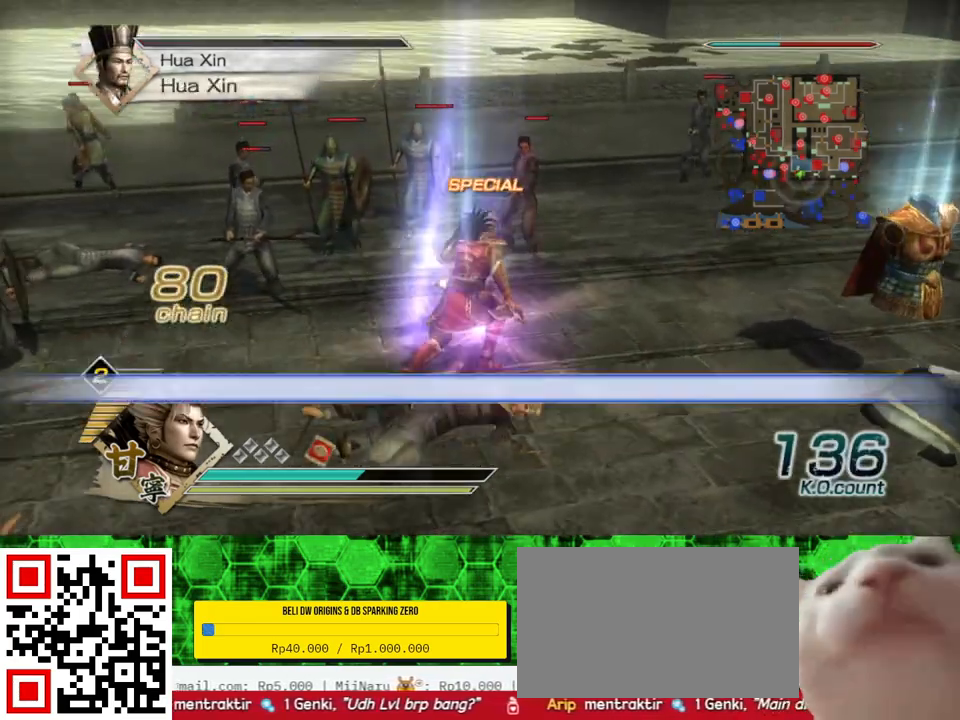
{"dt_ms": 500, "buttons": [], "left_stick": "up-right", "right_stick": "center", "events": [[67, "left_stick", "right"], [317, "right_stick", "left"], [450, "left_stick", "up-right"], [467, "right_stick", "center"]]}
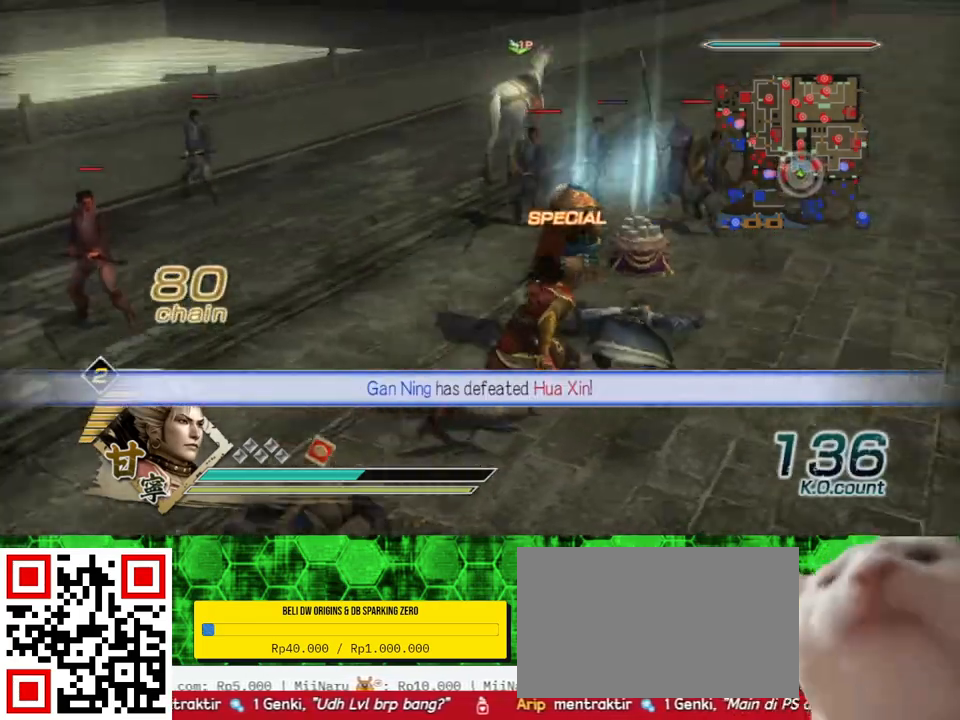
{"dt_ms": 500, "buttons": [], "left_stick": "center", "right_stick": "center", "events": [[133, "left_stick", "up"], [400, "left_stick", "center"]]}
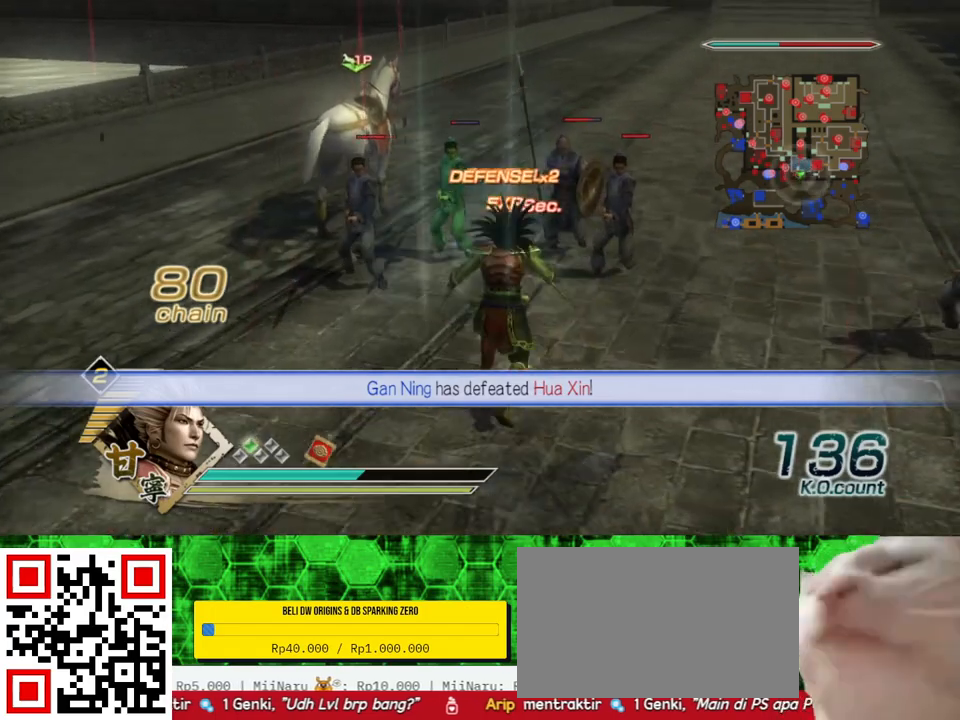
{"dt_ms": 500, "buttons": [], "left_stick": "up", "right_stick": "center", "events": [[167, "left_stick", "down"], [317, "left_stick", "left"], [383, "left_stick", "up"]]}
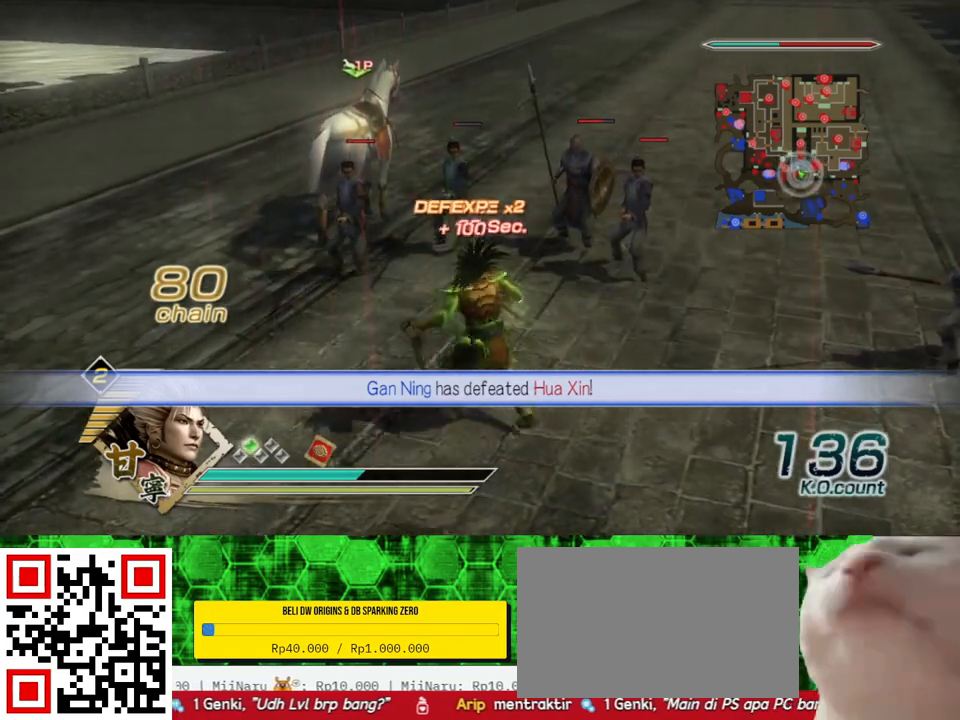
{"dt_ms": 500, "buttons": [], "left_stick": "up", "right_stick": "center", "events": []}
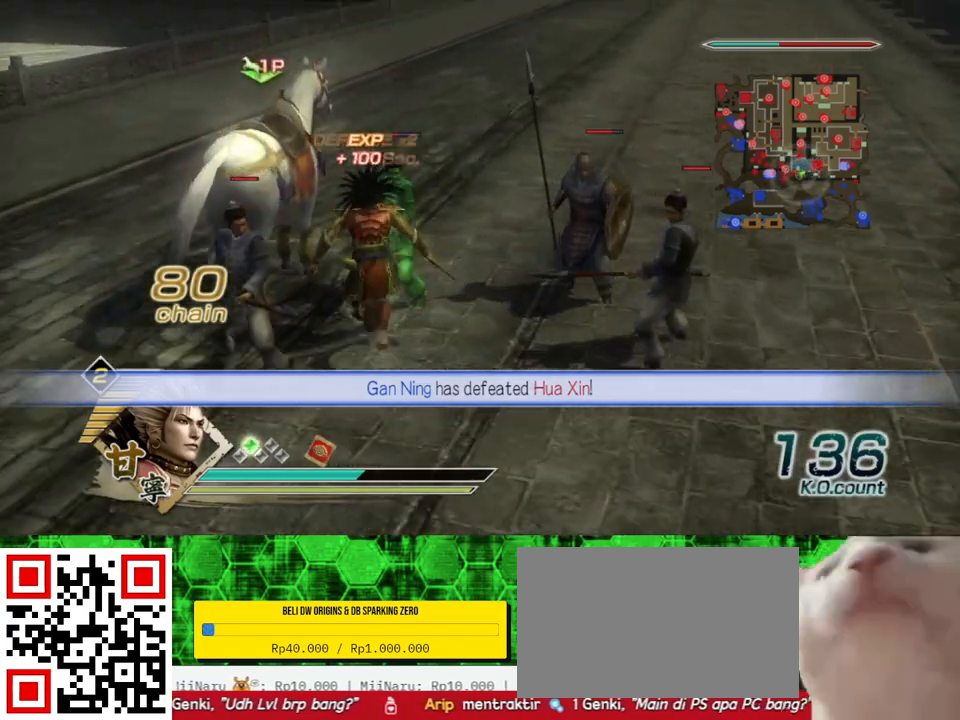
{"dt_ms": 1000, "buttons": [], "left_stick": "up-left", "right_stick": "right", "events": [[83, "left_stick", "center"], [183, "A", "down"], [267, "A", "up"], [517, "left_stick", "left"], [533, "right_stick", "right"], [917, "left_stick", "up-left"]]}
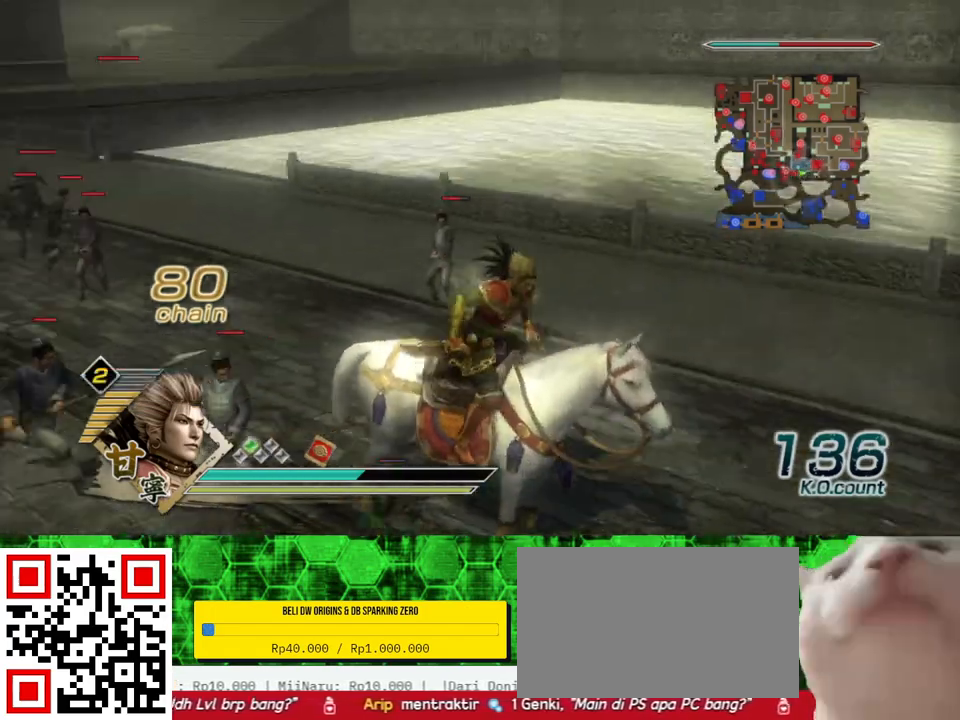
{"dt_ms": 500, "buttons": [], "left_stick": "up-left", "right_stick": "center", "events": [[17, "right_stick", "center"]]}
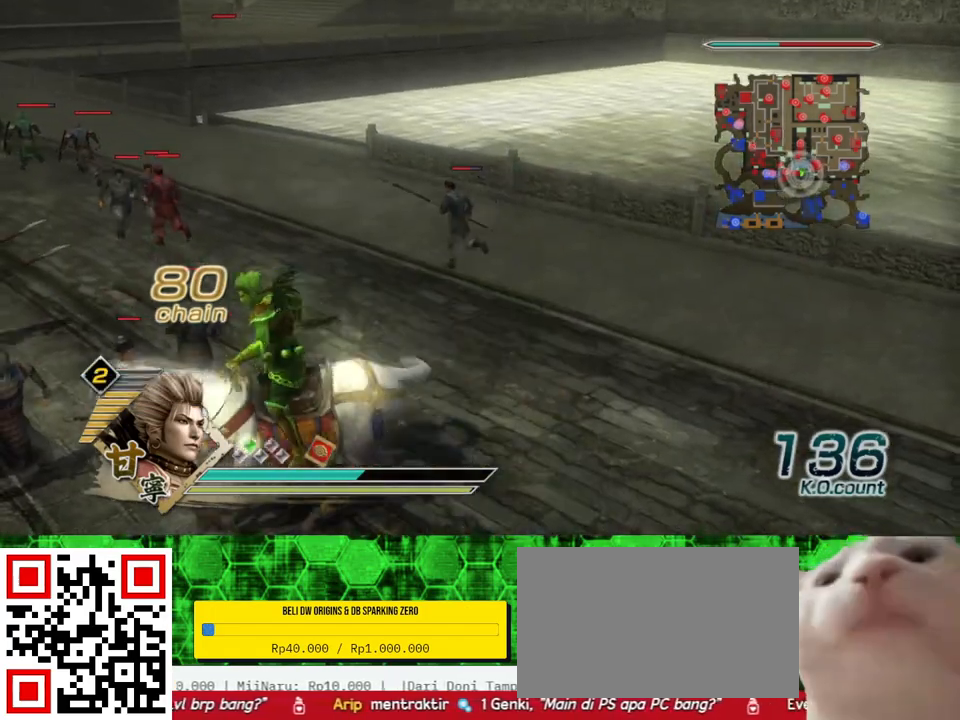
{"dt_ms": 500, "buttons": [], "left_stick": "up", "right_stick": "center", "events": [[350, "left_stick", "up"]]}
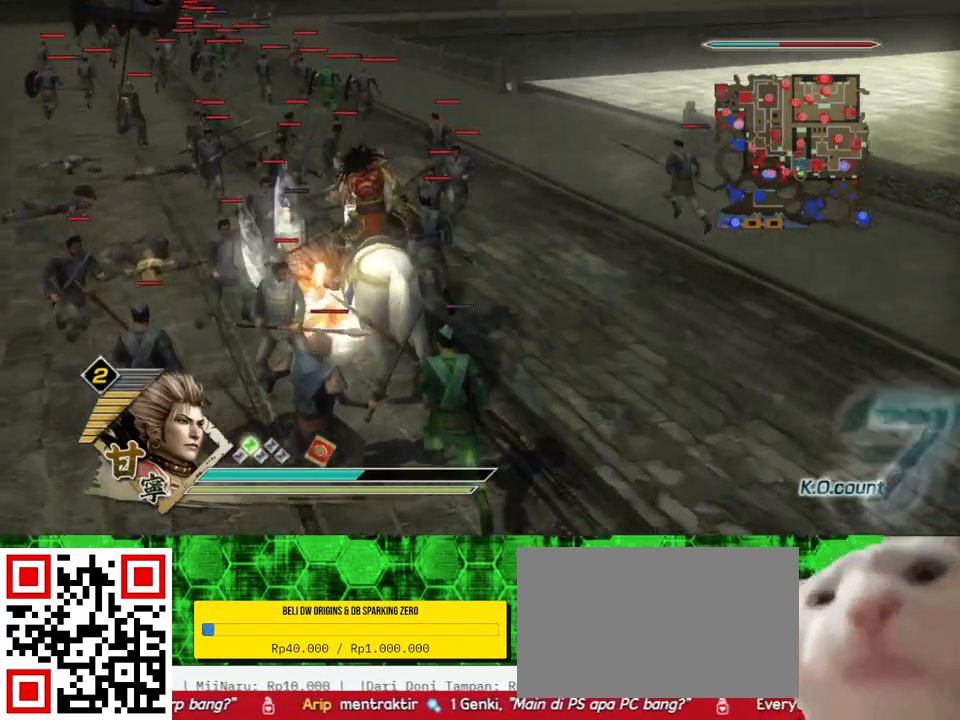
{"dt_ms": 500, "buttons": [], "left_stick": "up", "right_stick": "center", "events": []}
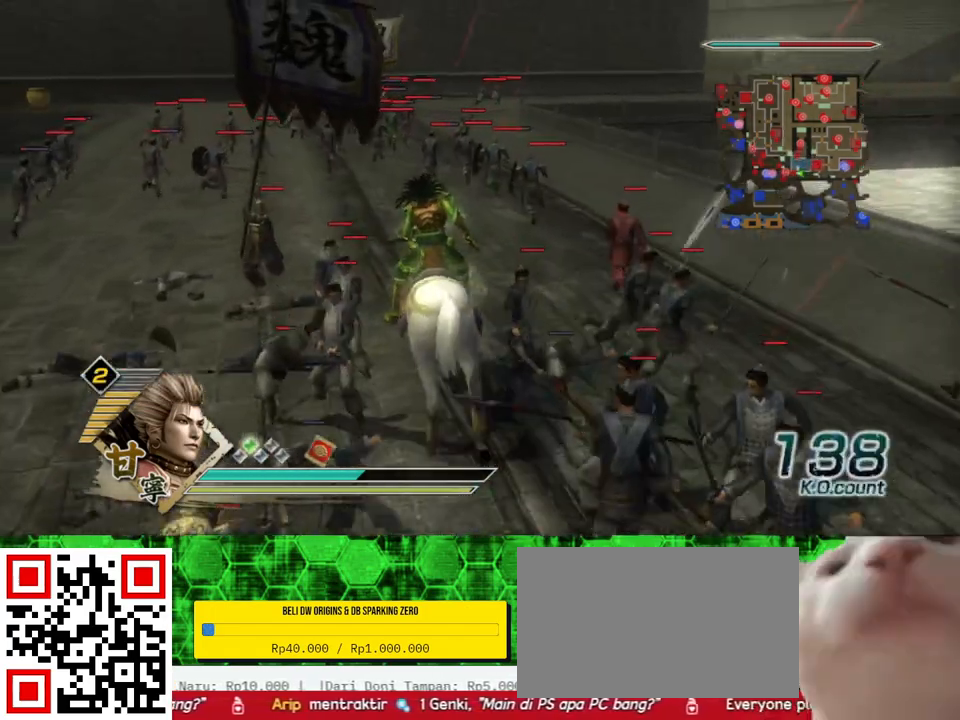
{"dt_ms": 500, "buttons": [], "left_stick": "up", "right_stick": "center", "events": []}
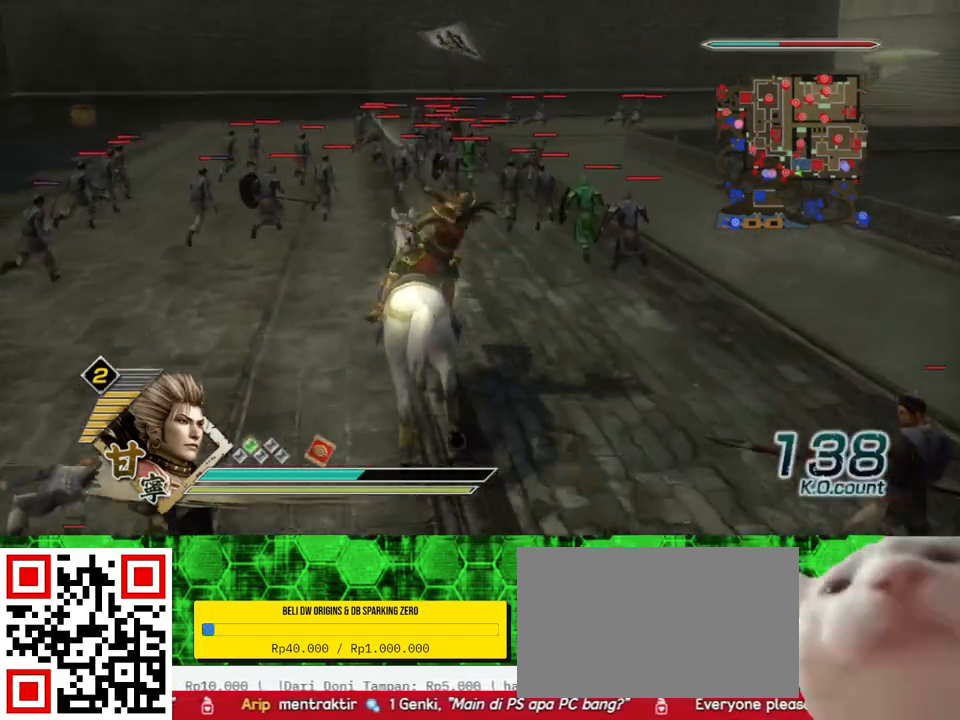
{"dt_ms": 500, "buttons": [], "left_stick": "up", "right_stick": "center", "events": []}
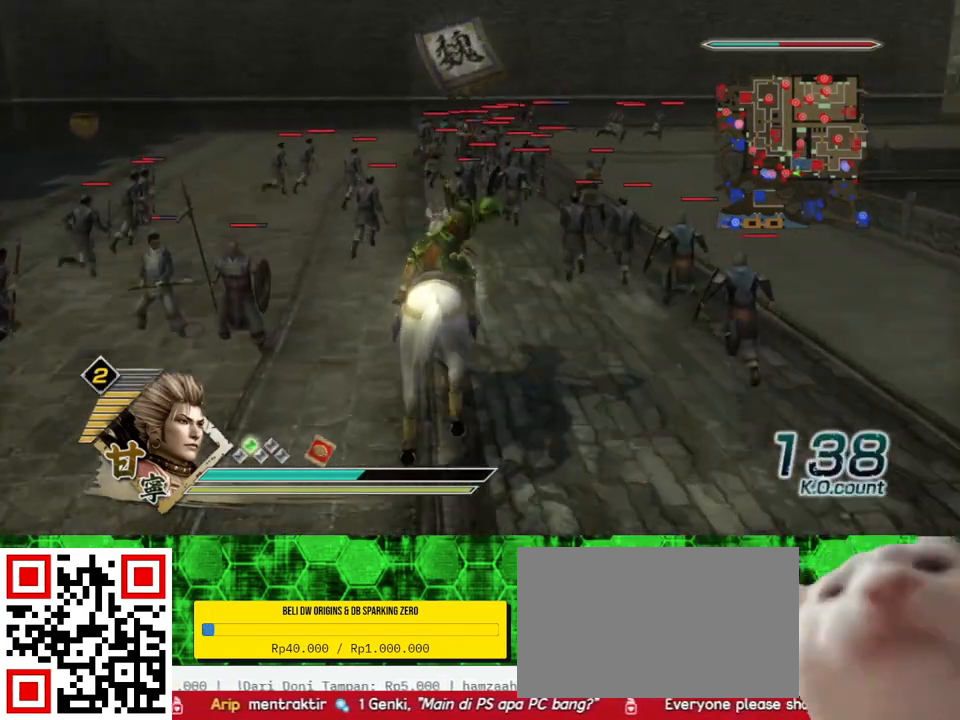
{"dt_ms": 500, "buttons": [], "left_stick": "up", "right_stick": "center", "events": []}
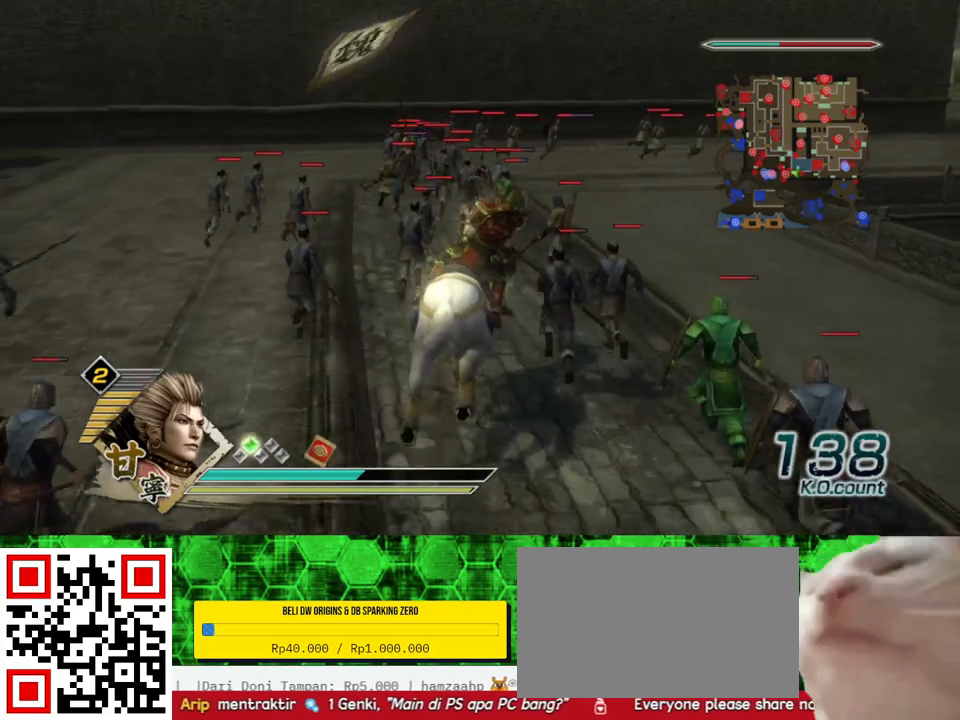
{"dt_ms": 500, "buttons": [], "left_stick": "up", "right_stick": "center", "events": []}
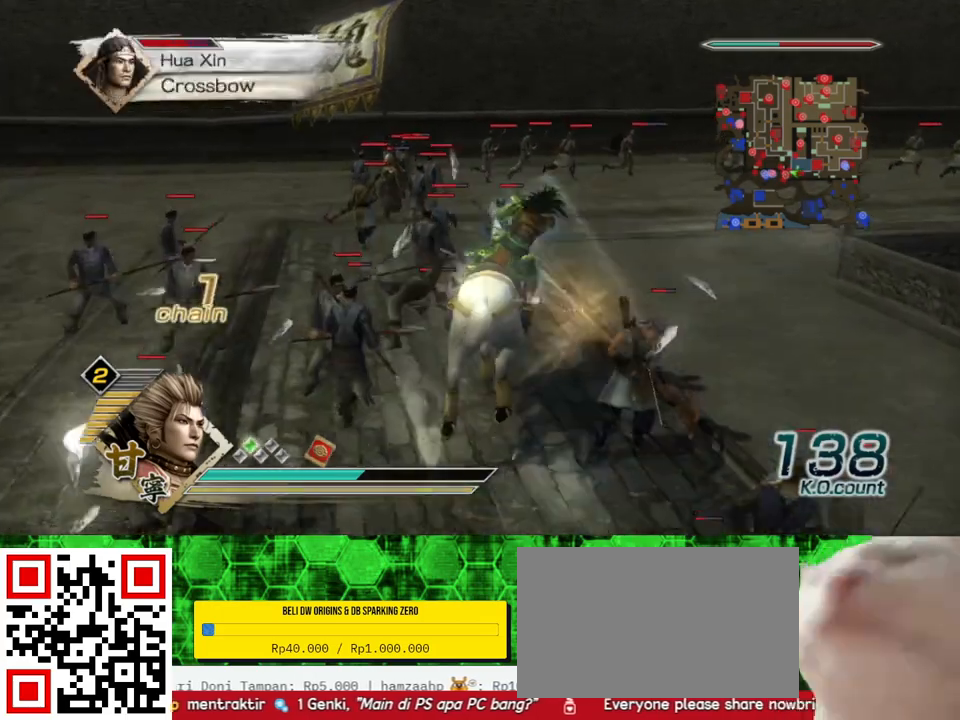
{"dt_ms": 500, "buttons": [], "left_stick": "up", "right_stick": "center", "events": []}
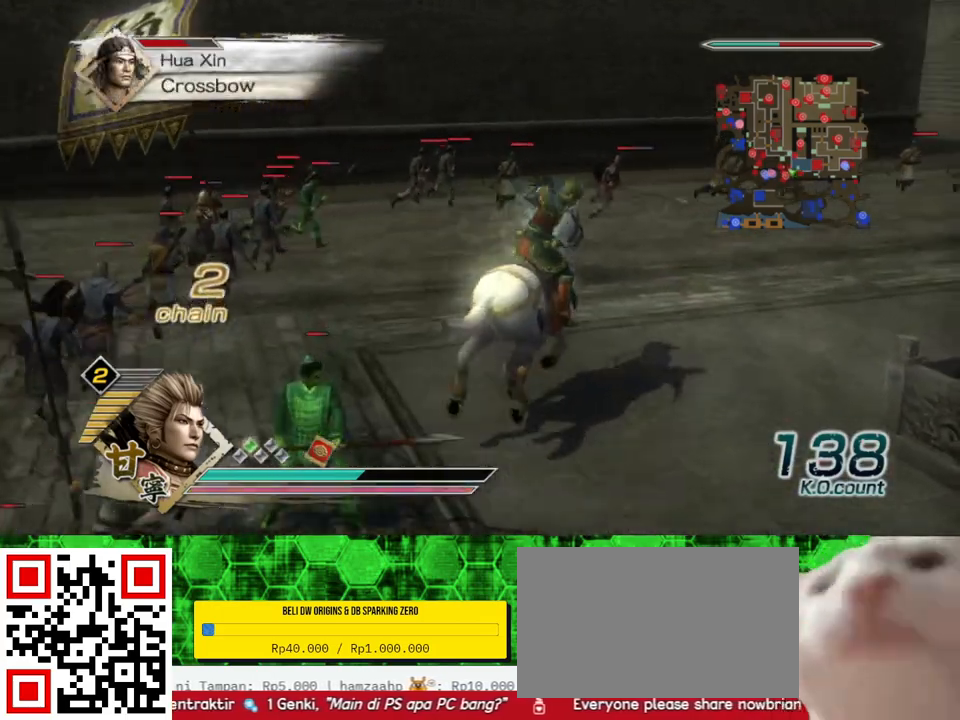
{"dt_ms": 500, "buttons": [], "left_stick": "up-right", "right_stick": "right", "events": [[350, "right_stick", "right"], [450, "left_stick", "up-right"]]}
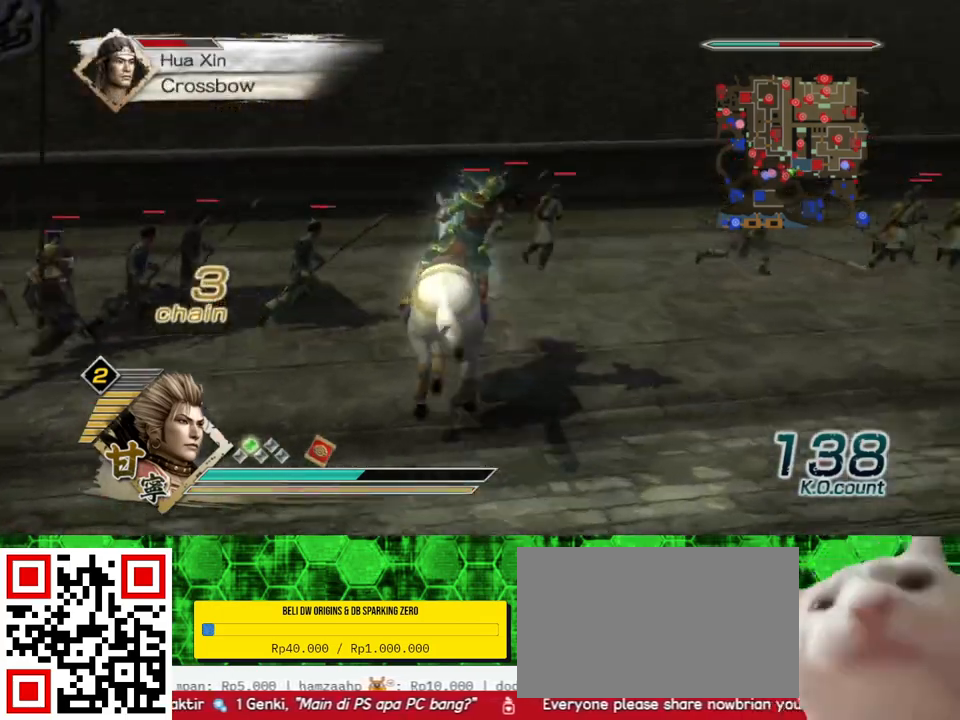
{"dt_ms": 500, "buttons": [], "left_stick": "right", "right_stick": "center", "events": [[17, "right_stick", "center"], [233, "left_stick", "right"]]}
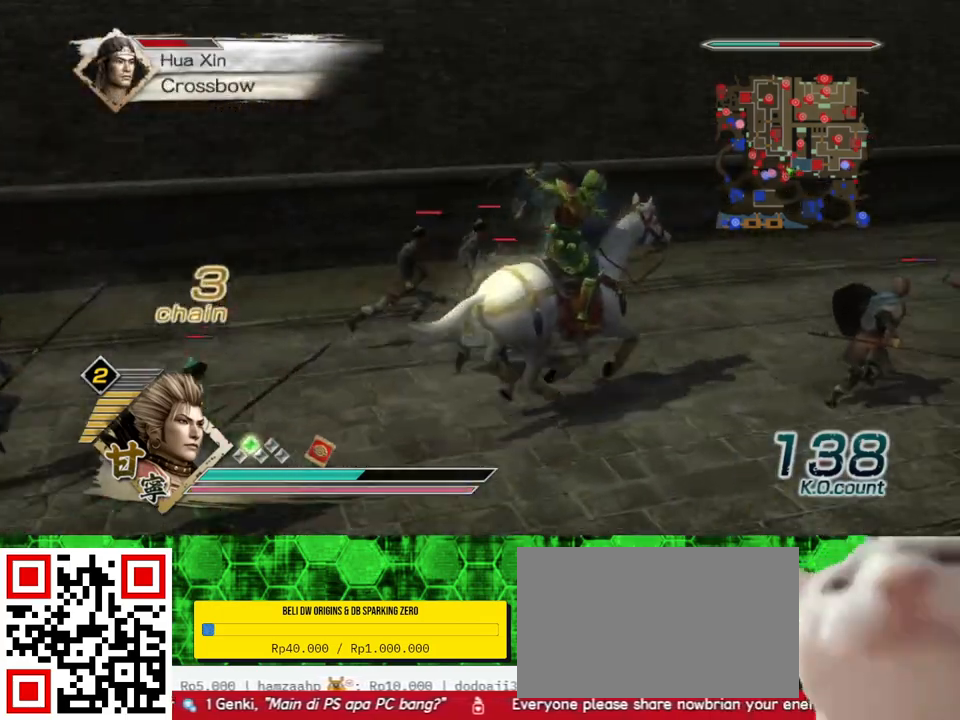
{"dt_ms": 500, "buttons": [], "left_stick": "up", "right_stick": "center", "events": [[300, "left_stick", "up-right"], [417, "left_stick", "up"]]}
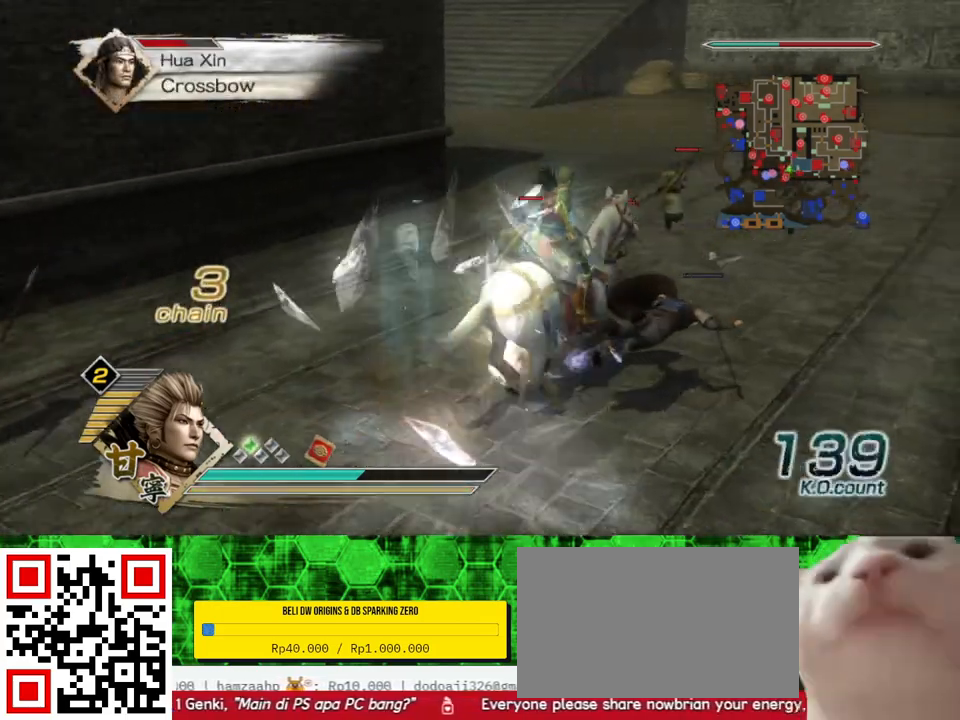
{"dt_ms": 500, "buttons": [], "left_stick": "up", "right_stick": "right", "events": [[483, "right_stick", "right"]]}